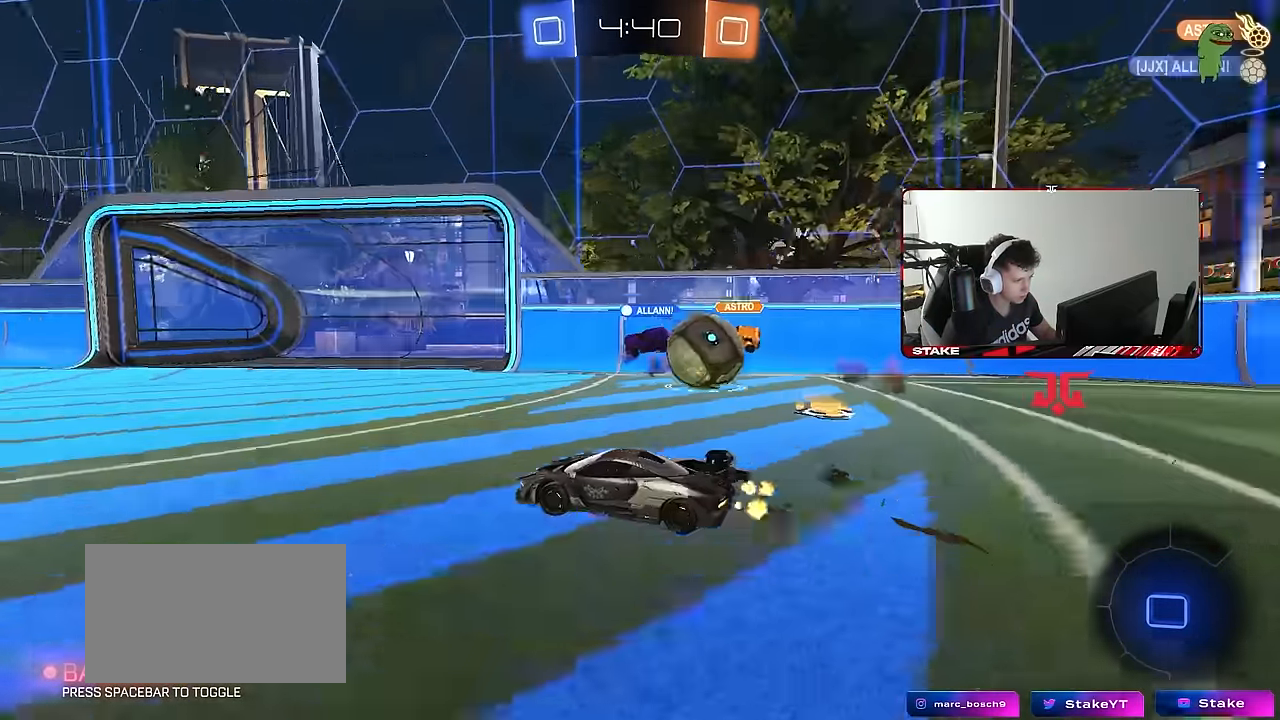
Gameplay with keyboard and mouse; each line is a JSON object with the keys and mouse buttons held at the frame after it. "events" lists presses ("down") and releases ("up") of "1", "2", "3", "4", "5", "a", "alt", "c", "caps_lock", "ctrl", "d", "e", "f", "g", "q", "r", "s", "shift", "space", "t", "tab", "v", "w", "x", "z", "mouse_left", "mouse_wheel" and "mouse_right" between this image and that frame as [ms after this image, input, new state], when the widget could be followed in between. "mouse_left", "mouse_wheel", "mouse_right" = the "left", "wheel", "right" buttons of the "mouse" list. No other keys are recorded. "wheel" means that the mouse wheel is clicked or scrolled. "mouse_move" is the direction in which the mouse moves at that frame (one of eight, or "still"), when it could be read.
{"keys": ["w"], "mouse": [], "mouse_move": "still", "events": [[350, "d", "down"], [484, "d", "up"]]}
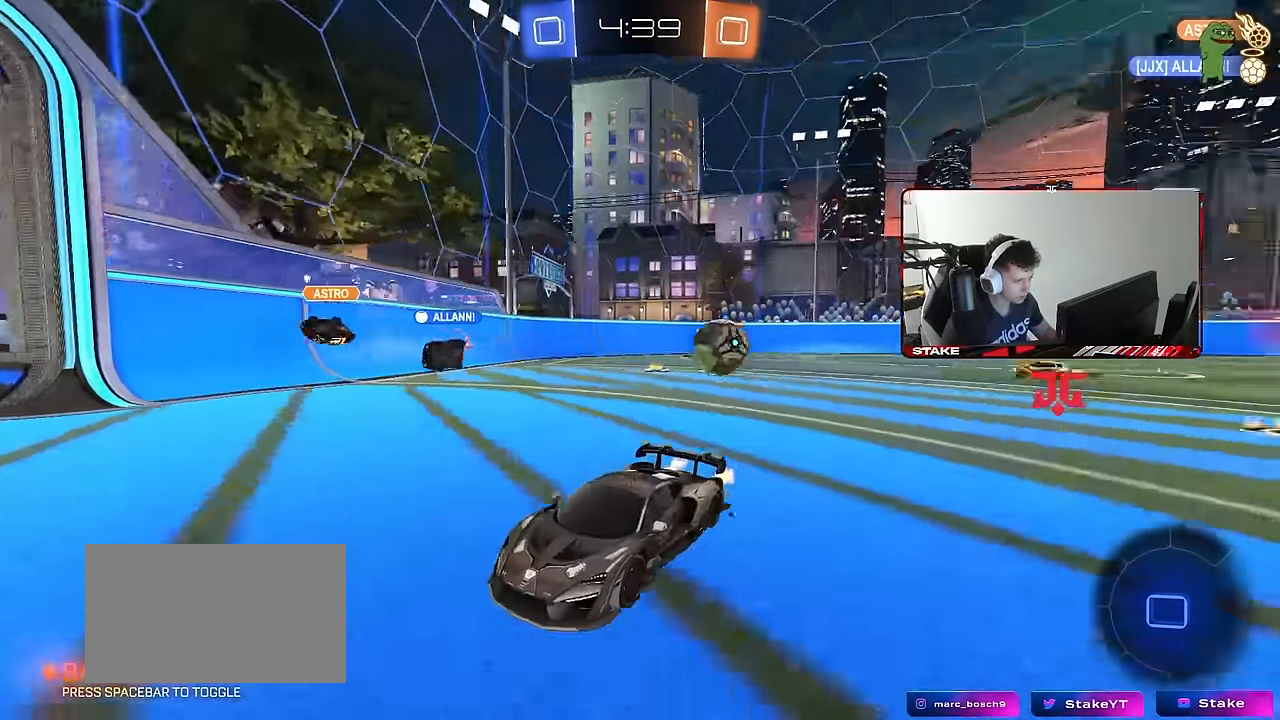
{"keys": ["w"], "mouse": [], "mouse_move": "still", "events": [[84, "a", "down"], [267, "a", "up"], [367, "d", "down"], [500, "d", "up"]]}
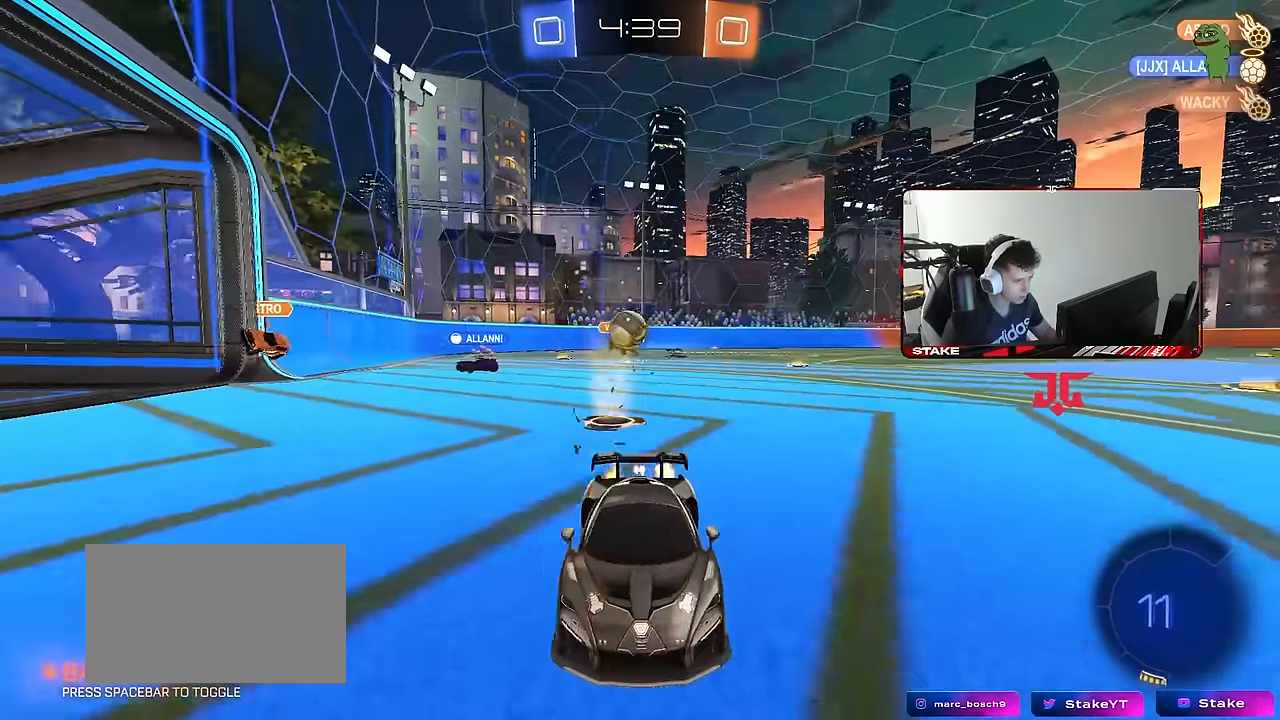
{"keys": ["a", "w"], "mouse": ["left"], "mouse_move": "still", "events": [[134, "mouse_left", "down"], [184, "a", "down"], [334, "a", "up"], [367, "a", "down"]]}
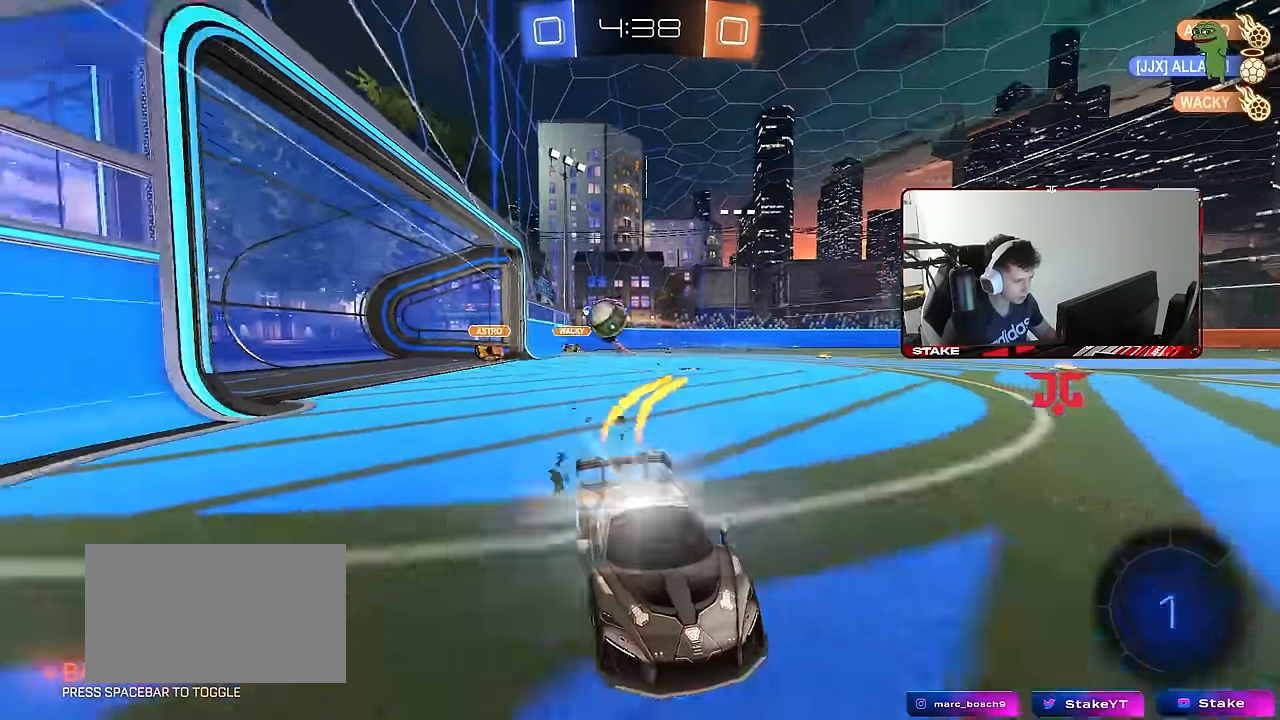
{"keys": ["d", "s"], "mouse": [], "mouse_move": "still", "events": [[17, "mouse_left", "up"], [117, "a", "up"], [200, "d", "down"], [250, "w", "up"], [300, "d", "up"], [350, "d", "down"], [350, "s", "down"]]}
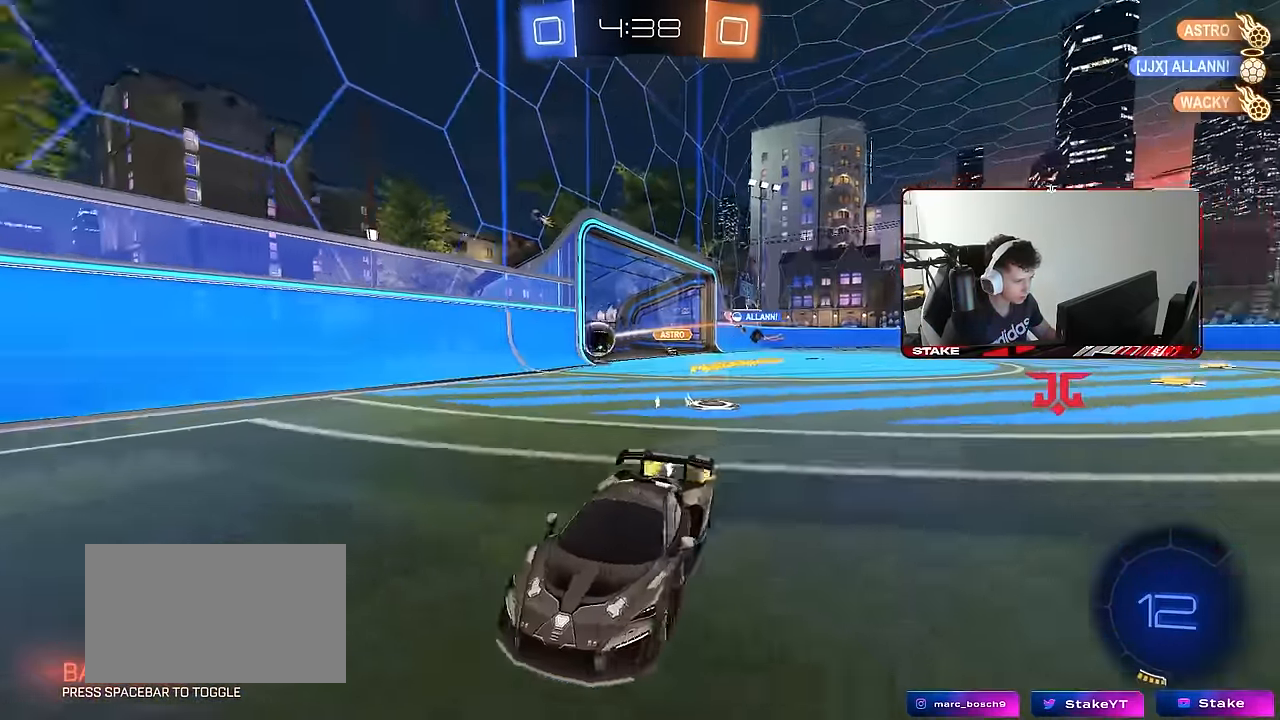
{"keys": ["w"], "mouse": [], "mouse_move": "still", "events": [[133, "s", "up"], [167, "d", "up"], [400, "w", "down"]]}
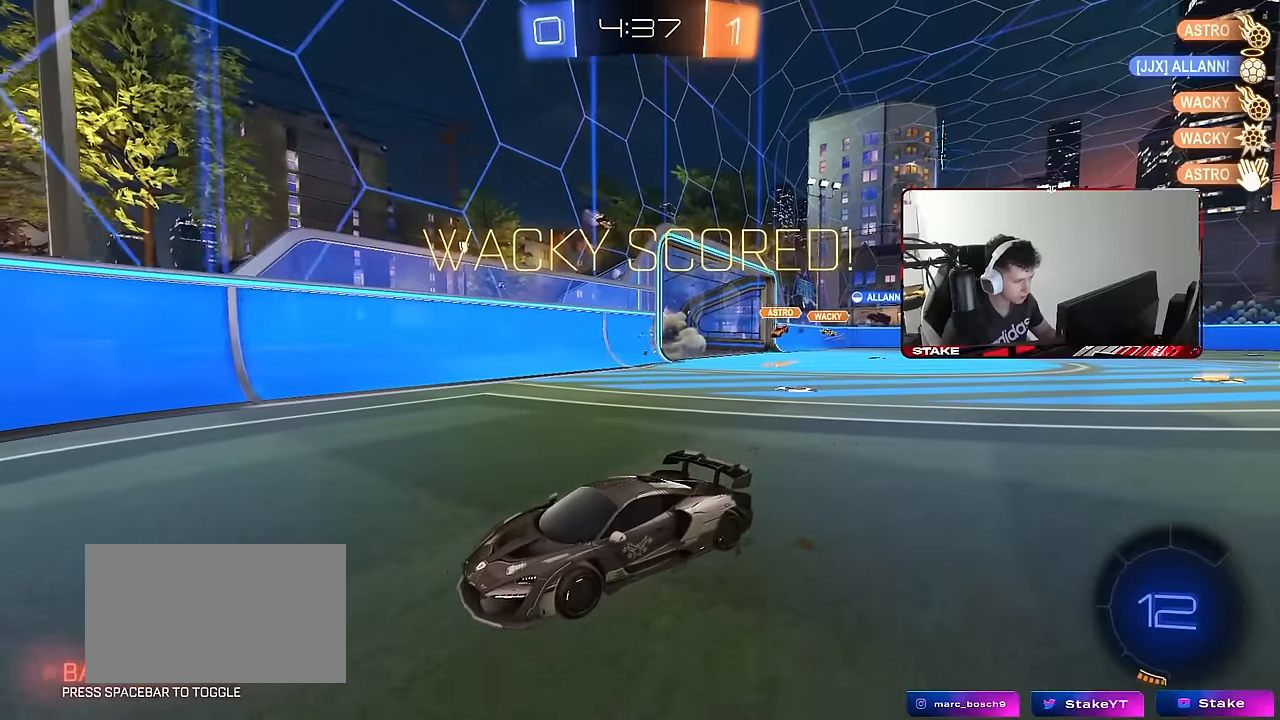
{"keys": ["a", "s"], "mouse": ["left"], "mouse_move": "still", "events": [[233, "mouse_left", "down"], [233, "w", "up"], [283, "a", "down"], [333, "s", "down"]]}
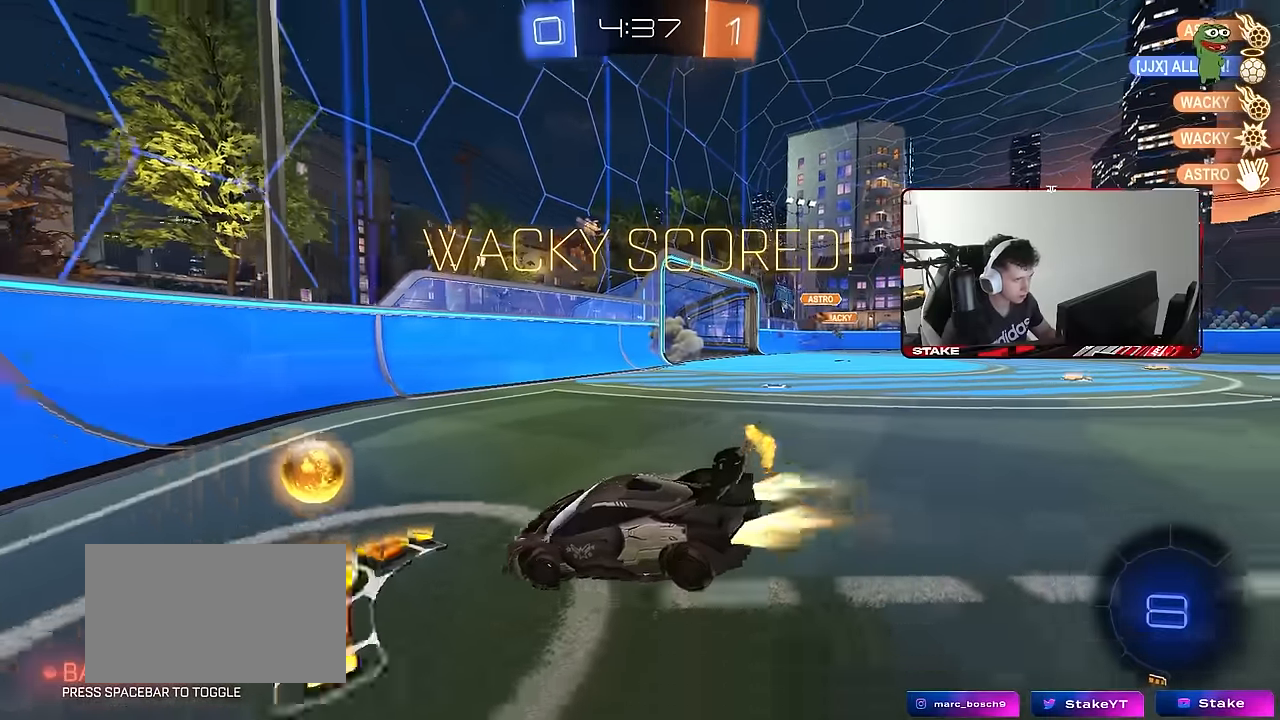
{"keys": ["a", "w"], "mouse": ["left", "right"], "mouse_move": "still", "events": [[17, "d", "down"], [17, "shift", "down"], [67, "a", "up"], [200, "s", "up"], [300, "d", "up"], [350, "a", "down"], [350, "w", "down"], [383, "mouse_right", "down"], [483, "shift", "up"]]}
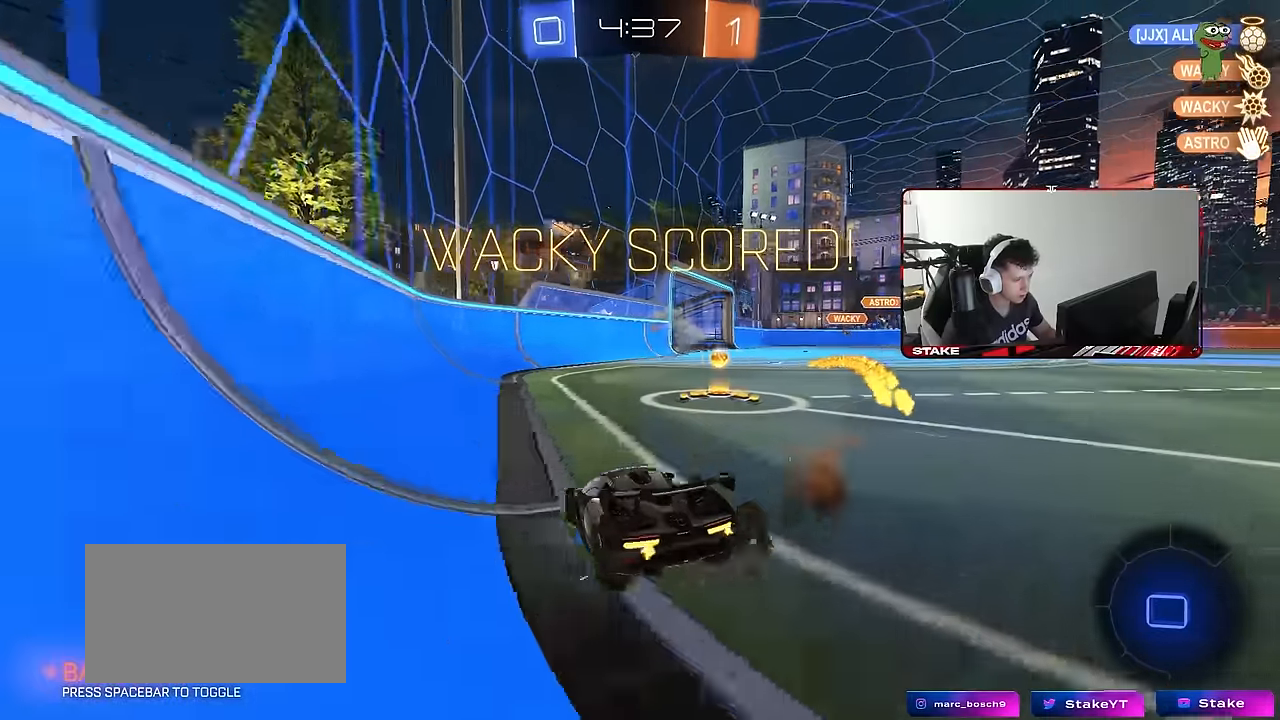
{"keys": [], "mouse": ["right"], "mouse_move": "still", "events": [[33, "mouse_right", "up"], [117, "a", "up"], [117, "d", "down"], [150, "mouse_left", "up"], [450, "mouse_right", "down"], [500, "d", "up"], [500, "w", "up"]]}
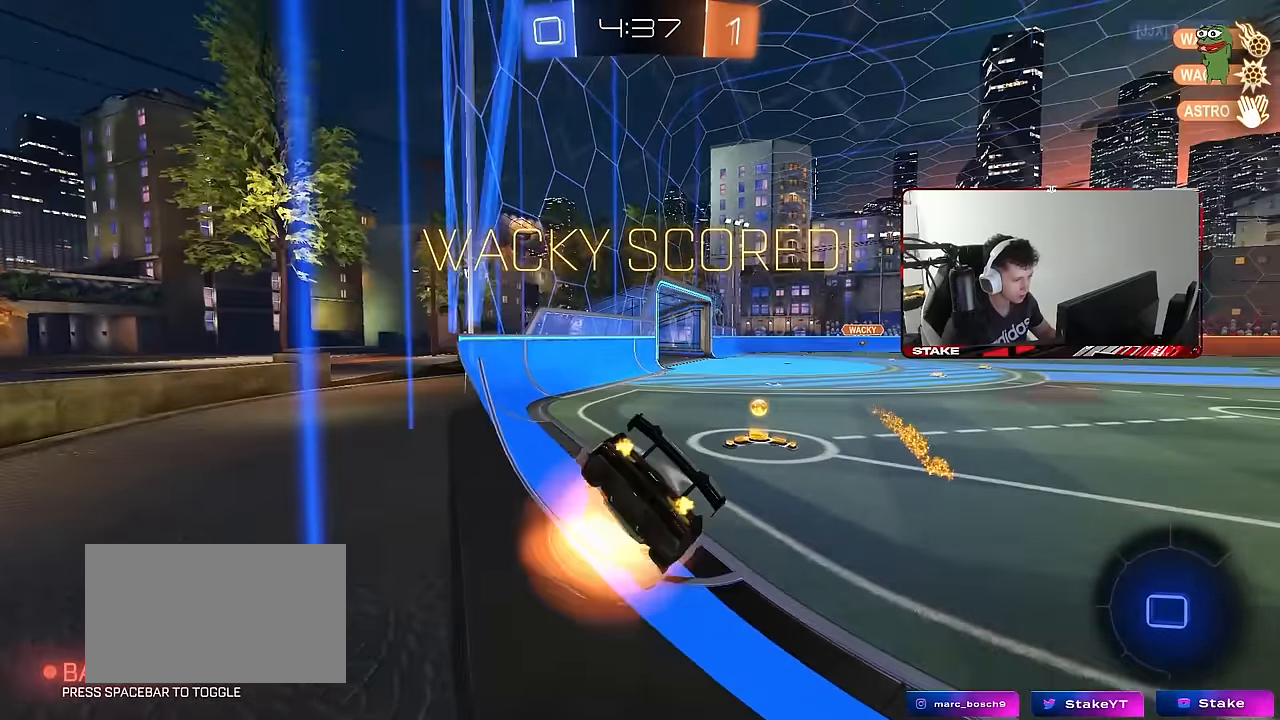
{"keys": ["d", "shift"], "mouse": [], "mouse_move": "still", "events": [[50, "a", "down"], [50, "s", "down"], [100, "shift", "down"], [183, "mouse_right", "up"], [183, "shift", "up"], [383, "s", "up"], [417, "a", "up"], [417, "d", "down"], [417, "shift", "down"]]}
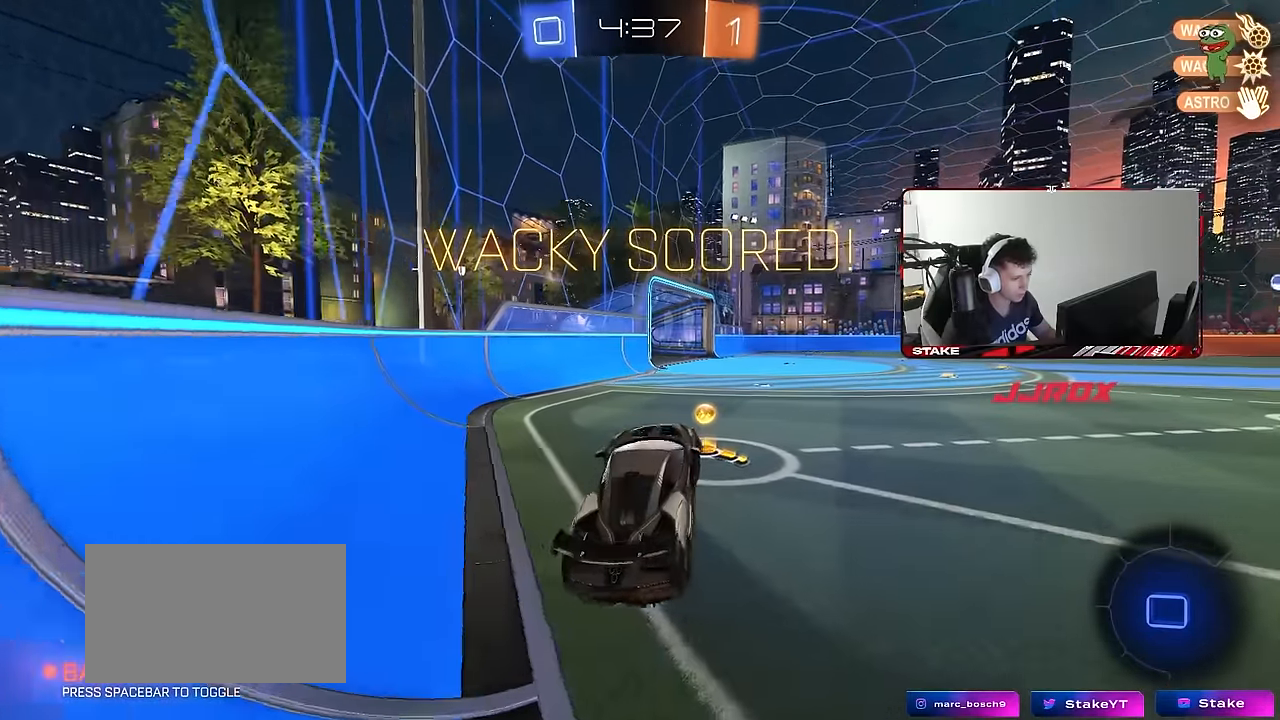
{"keys": ["d", "shift", "w"], "mouse": ["left", "right"], "mouse_move": "still", "events": [[17, "d", "up"], [17, "shift", "up"], [67, "w", "down"], [300, "mouse_left", "down"], [300, "mouse_right", "down"], [400, "mouse_right", "up"], [483, "d", "down"], [483, "mouse_right", "down"], [483, "shift", "down"]]}
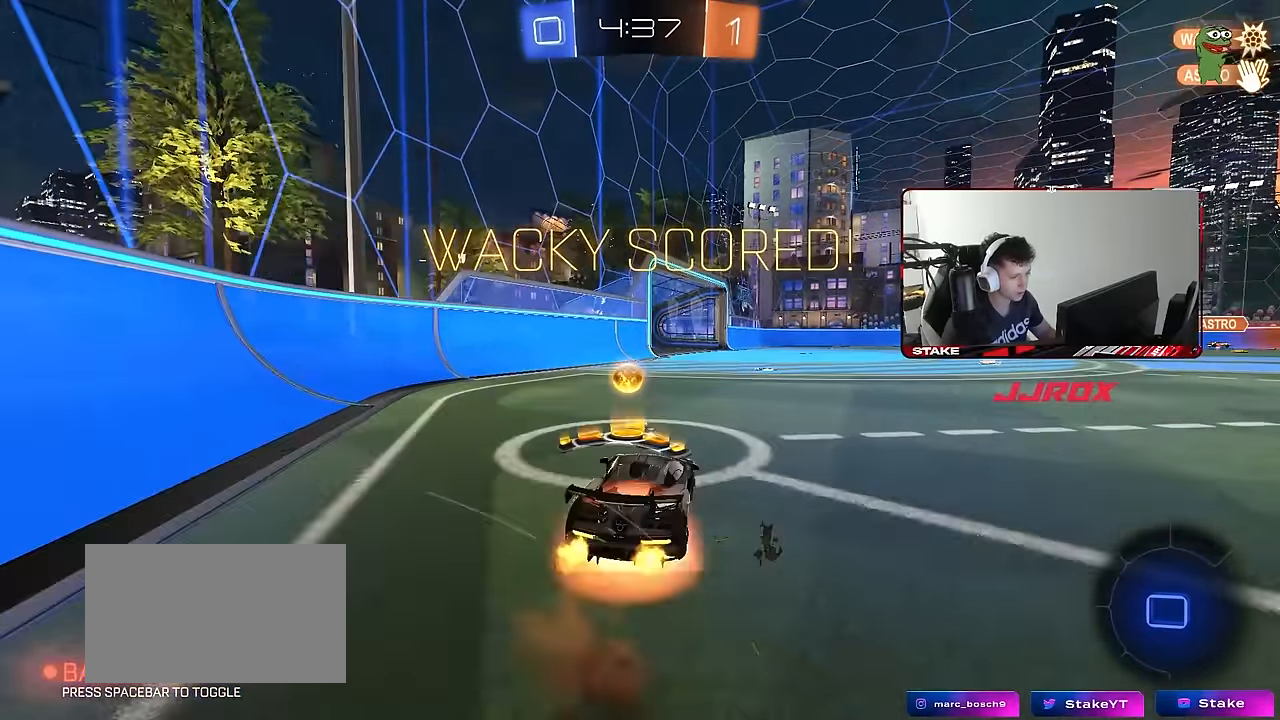
{"keys": ["d", "shift"], "mouse": ["left"], "mouse_move": "still", "events": [[33, "mouse_right", "up"], [83, "mouse_right", "down"], [117, "w", "up"], [167, "s", "down"], [267, "mouse_right", "up"], [500, "s", "up"]]}
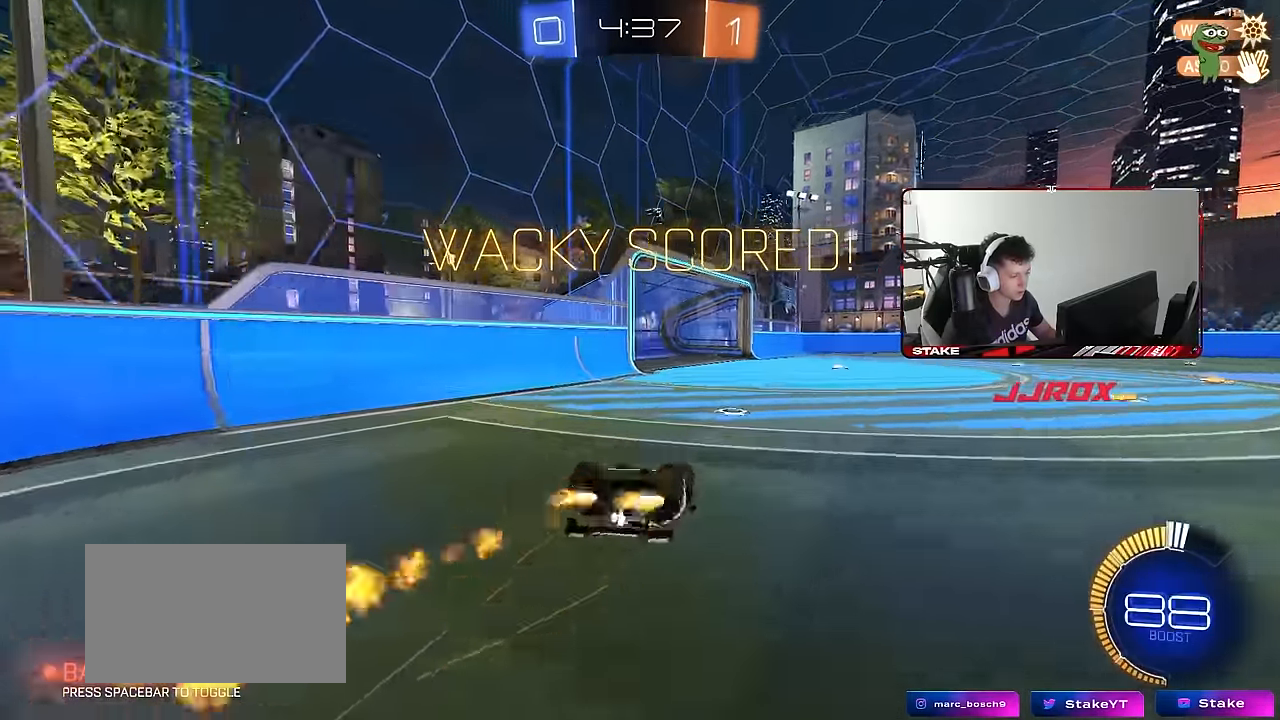
{"keys": [], "mouse": [], "mouse_move": "still", "events": [[100, "s", "down"], [183, "mouse_left", "up"], [283, "d", "up"], [283, "s", "up"], [283, "shift", "up"]]}
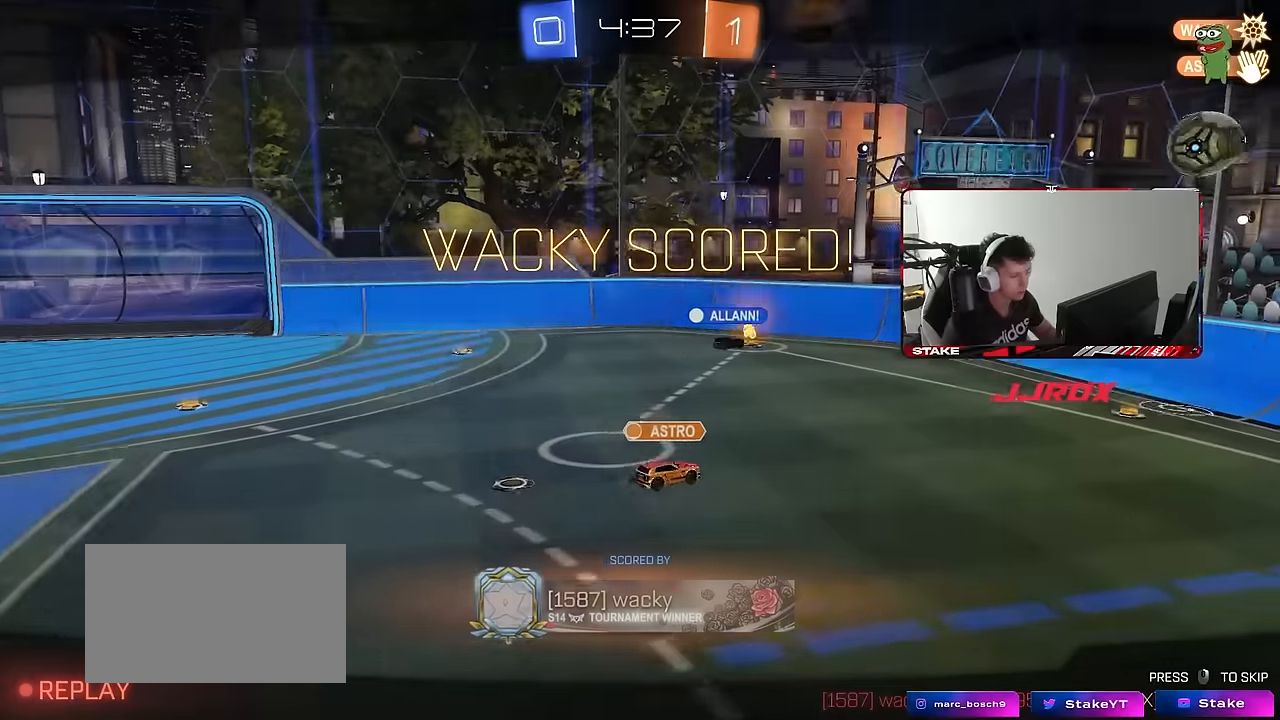
{"keys": [], "mouse": [], "mouse_move": "still", "events": []}
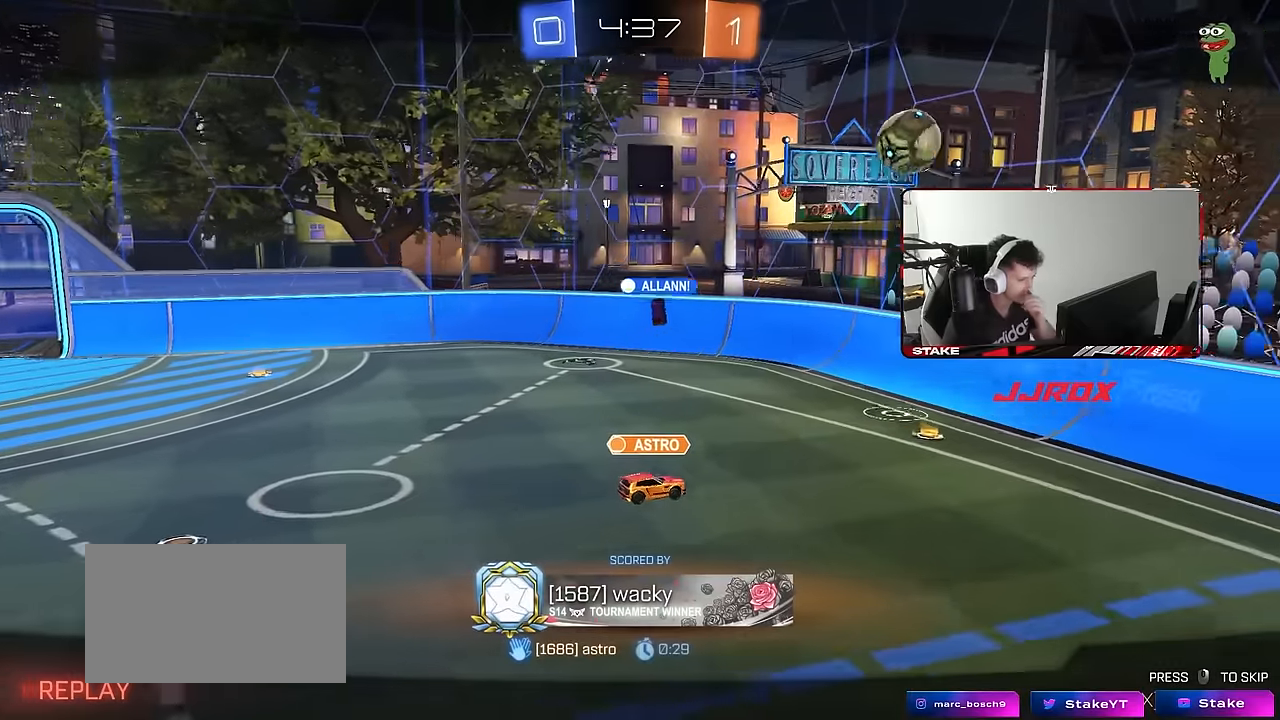
{"keys": [], "mouse": ["right"], "mouse_move": "still", "events": [[450, "mouse_right", "down"]]}
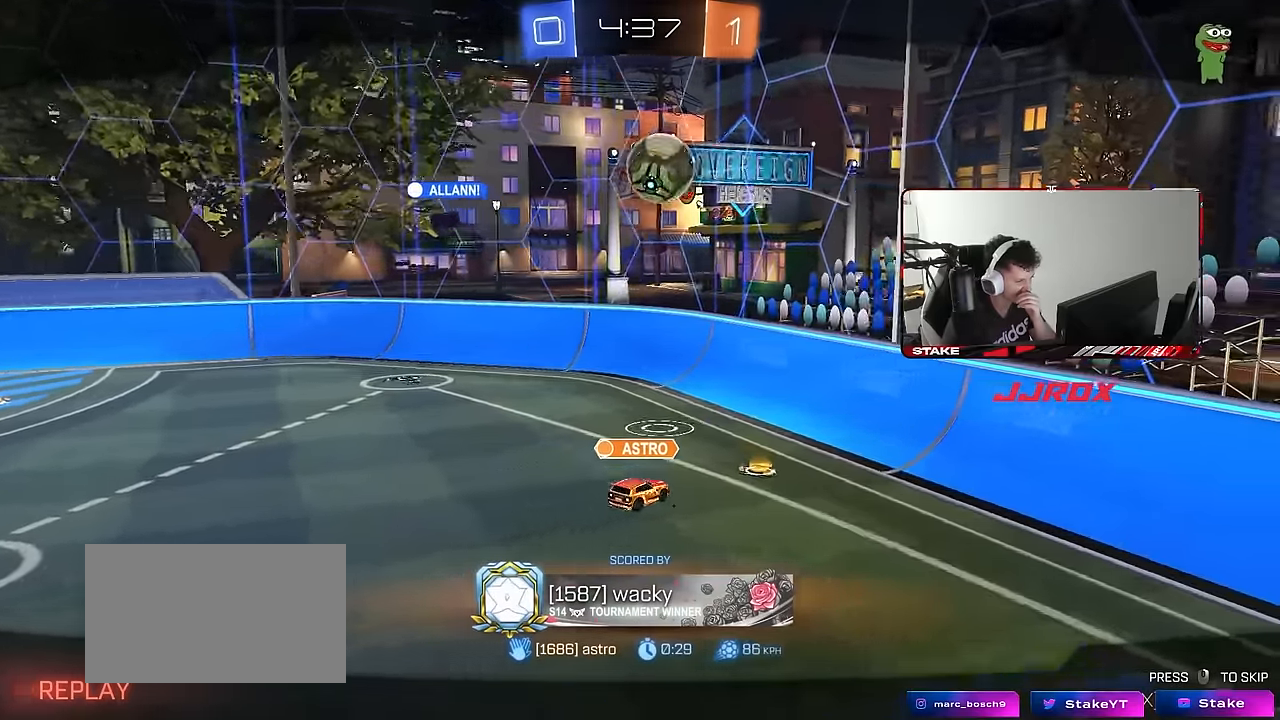
{"keys": [], "mouse": [], "mouse_move": "still", "events": [[150, "mouse_right", "up"], [183, "mouse_right", "down"], [417, "mouse_right", "up"]]}
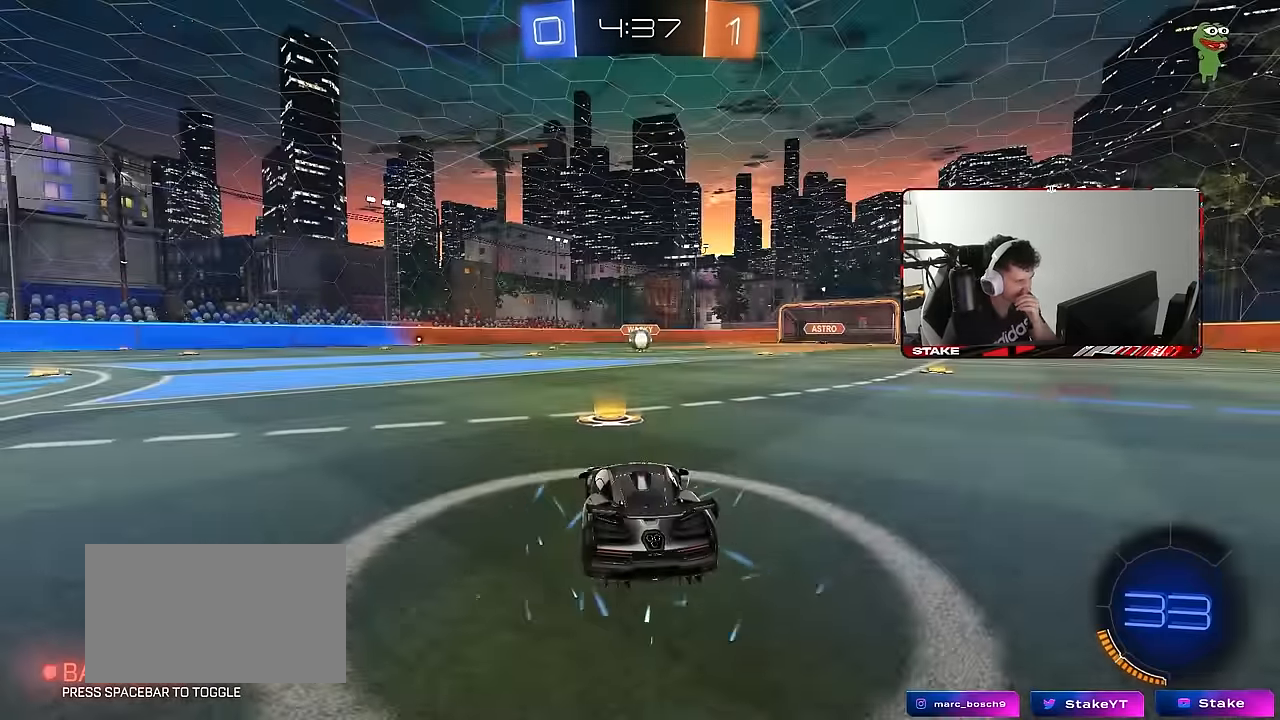
{"keys": [], "mouse": [], "mouse_move": "still", "events": [[200, "mouse_wheel", "down"], [383, "mouse_wheel", "up"]]}
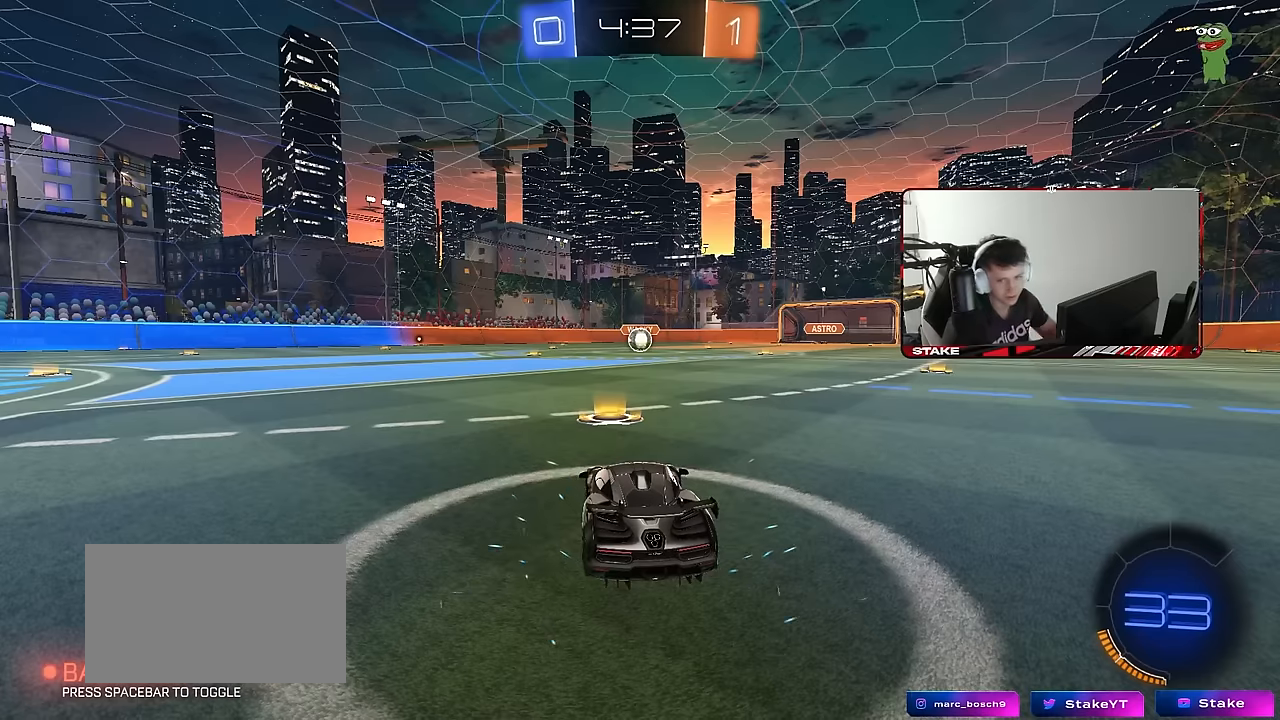
{"keys": [], "mouse": [], "mouse_move": "still", "events": []}
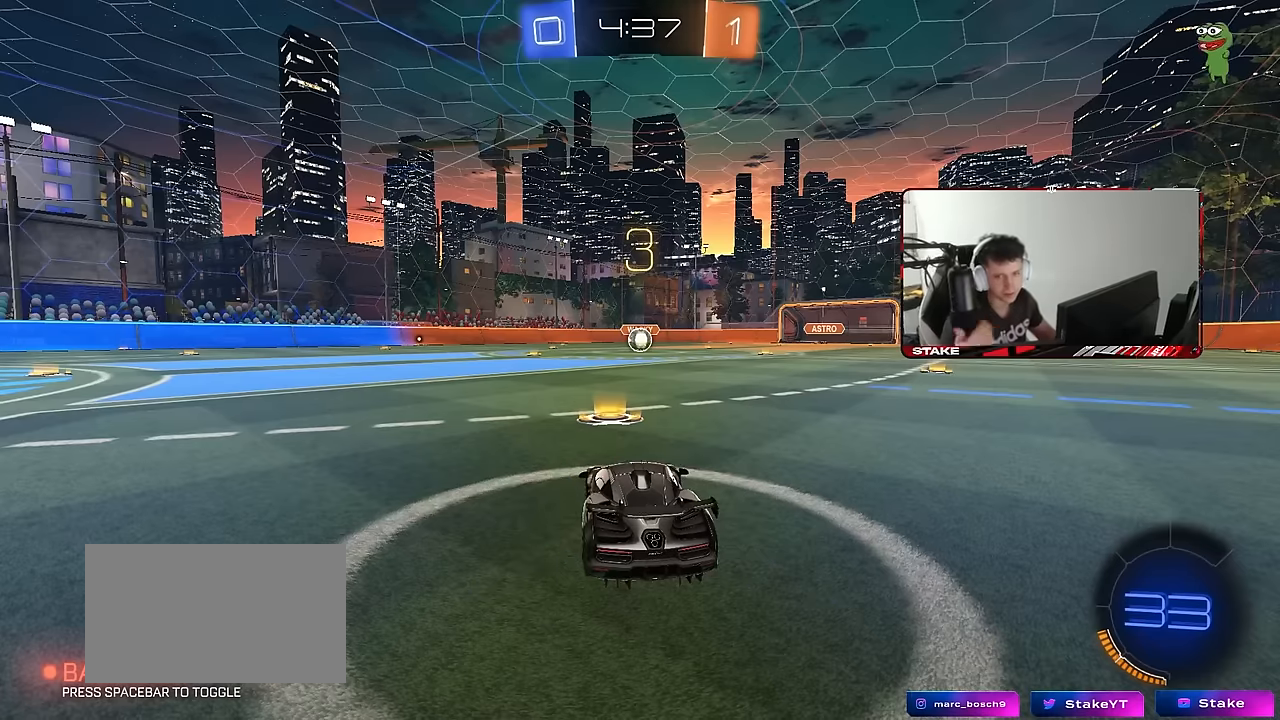
{"keys": [], "mouse": [], "mouse_move": "still", "events": [[133, "z", "down"], [183, "x", "down"], [233, "x", "up"], [233, "z", "up"]]}
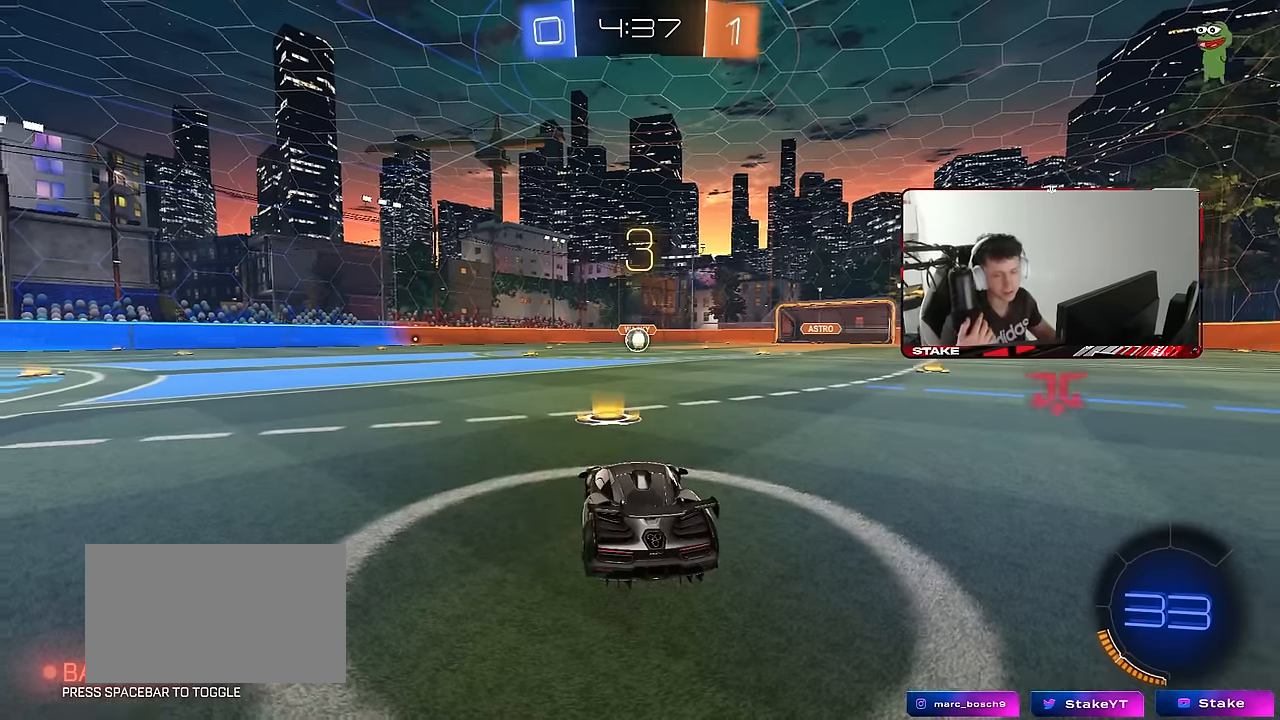
{"keys": [], "mouse": [], "mouse_move": "still", "events": [[117, "x", "down"], [200, "x", "up"]]}
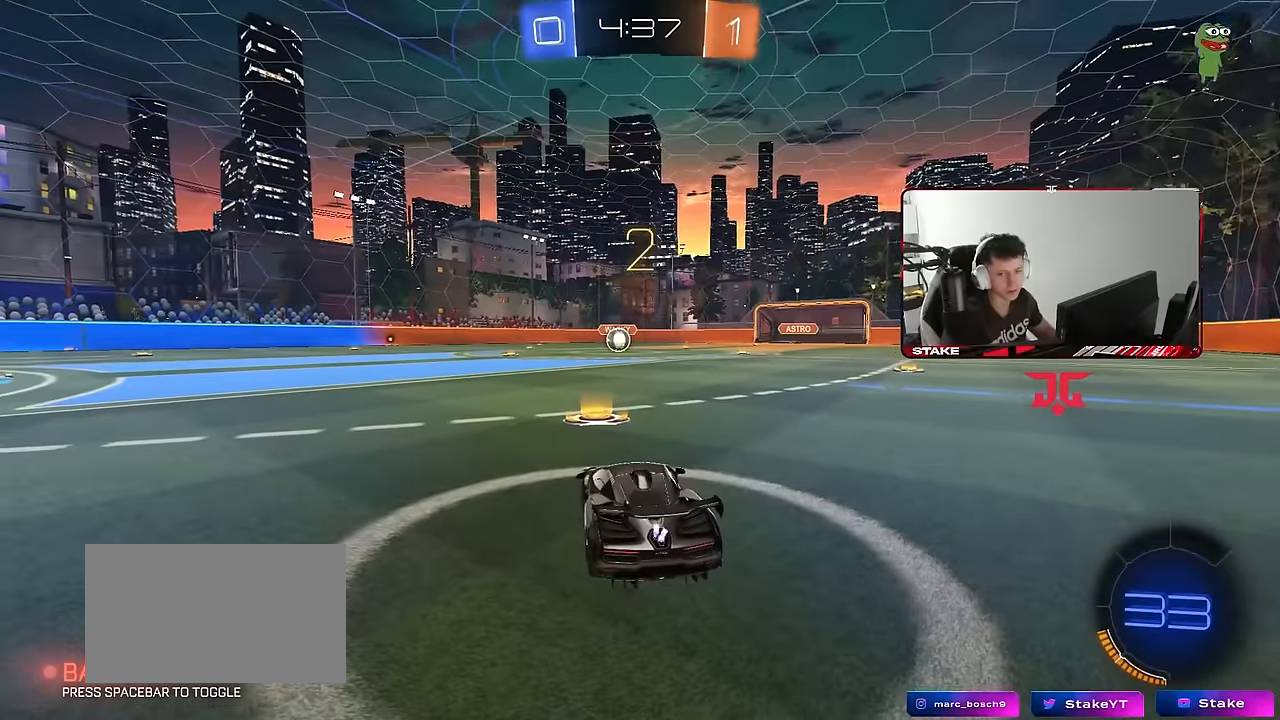
{"keys": ["w"], "mouse": ["left"], "mouse_move": "right", "events": [[116, "mouse_left", "down"], [266, "w", "down"]]}
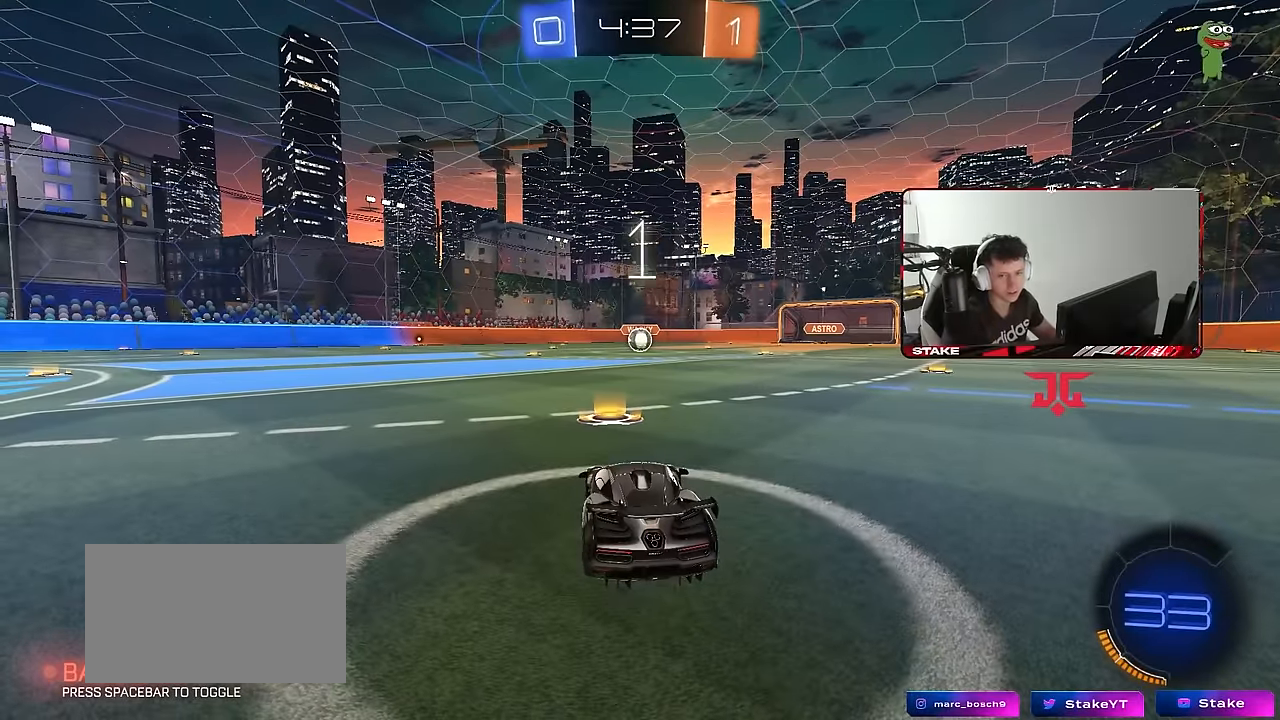
{"keys": ["space", "w"], "mouse": ["left"], "mouse_move": "right", "events": [[183, "space", "down"], [333, "space", "up"], [466, "space", "down"]]}
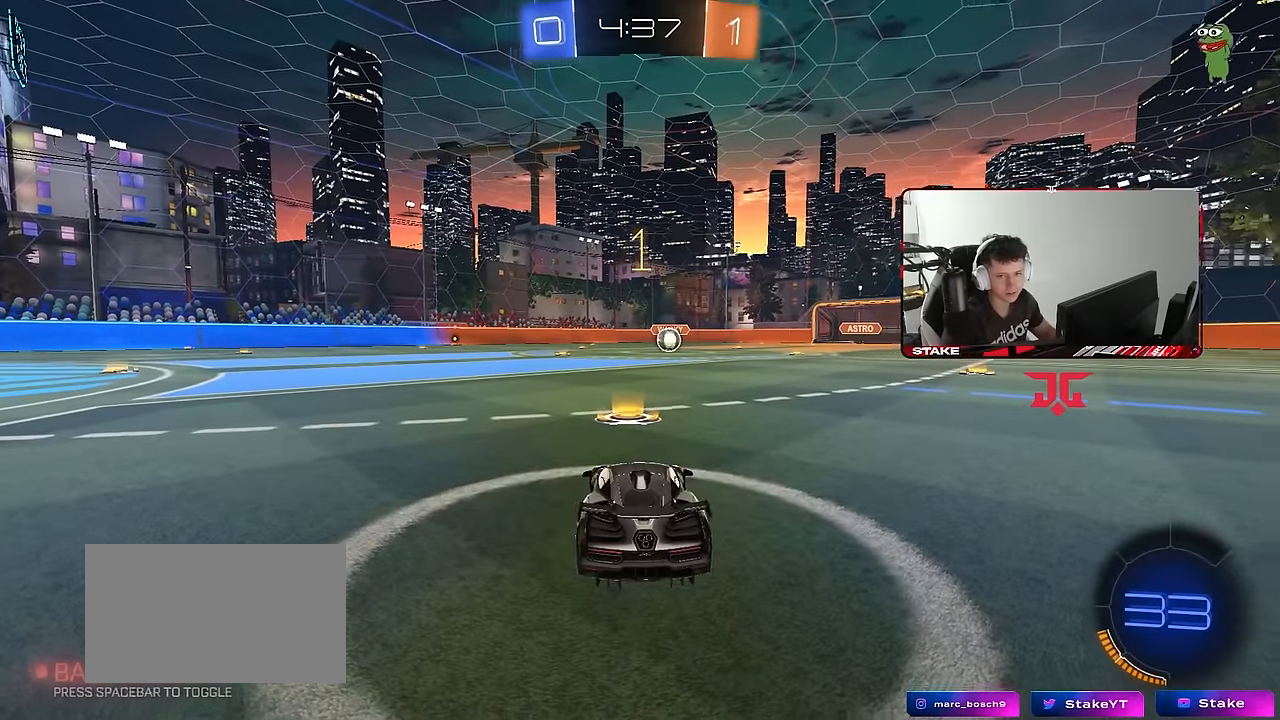
{"keys": ["w"], "mouse": ["left"], "mouse_move": "still", "events": [[66, "space", "up"]]}
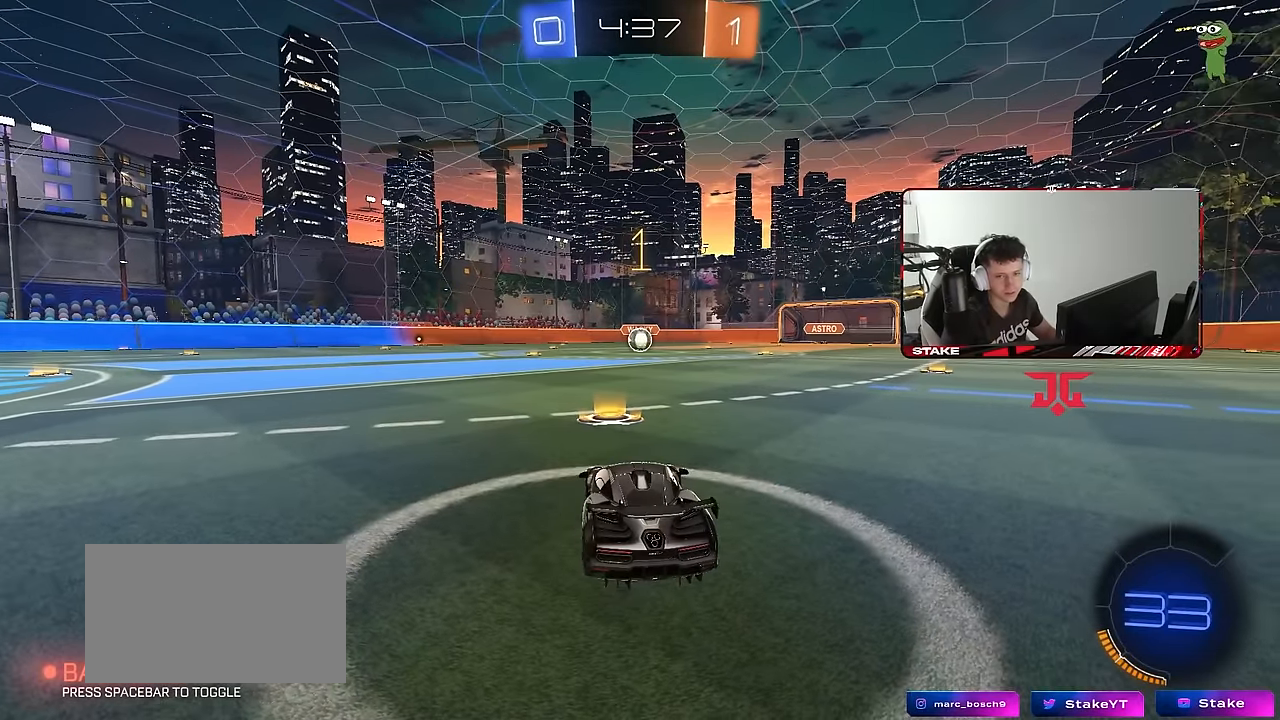
{"keys": ["a", "s", "shift"], "mouse": ["left", "right"], "mouse_move": "left", "events": [[266, "d", "down"], [316, "mouse_right", "down"], [400, "a", "down"], [400, "d", "up"], [400, "mouse_right", "up"], [400, "shift", "down"], [450, "mouse_right", "down"], [500, "s", "down"], [500, "w", "up"]]}
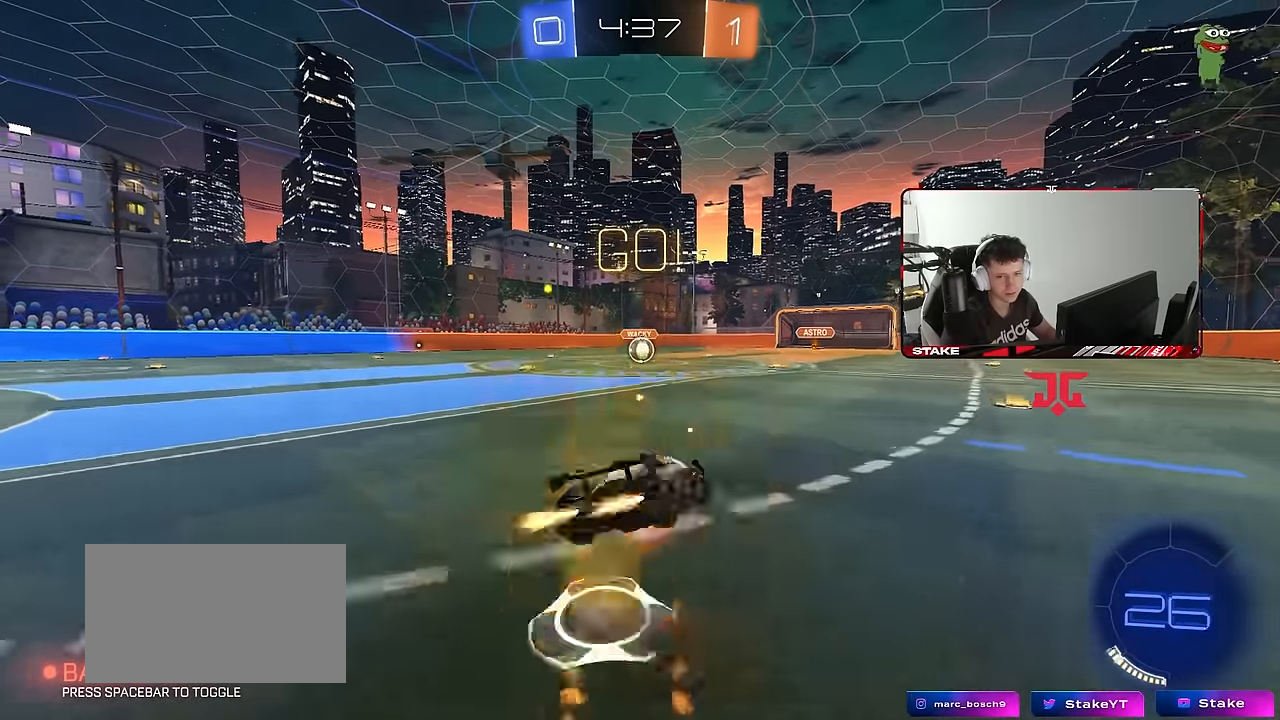
{"keys": ["a", "shift"], "mouse": ["left"], "mouse_move": "still", "events": [[100, "mouse_right", "up"], [466, "s", "up"]]}
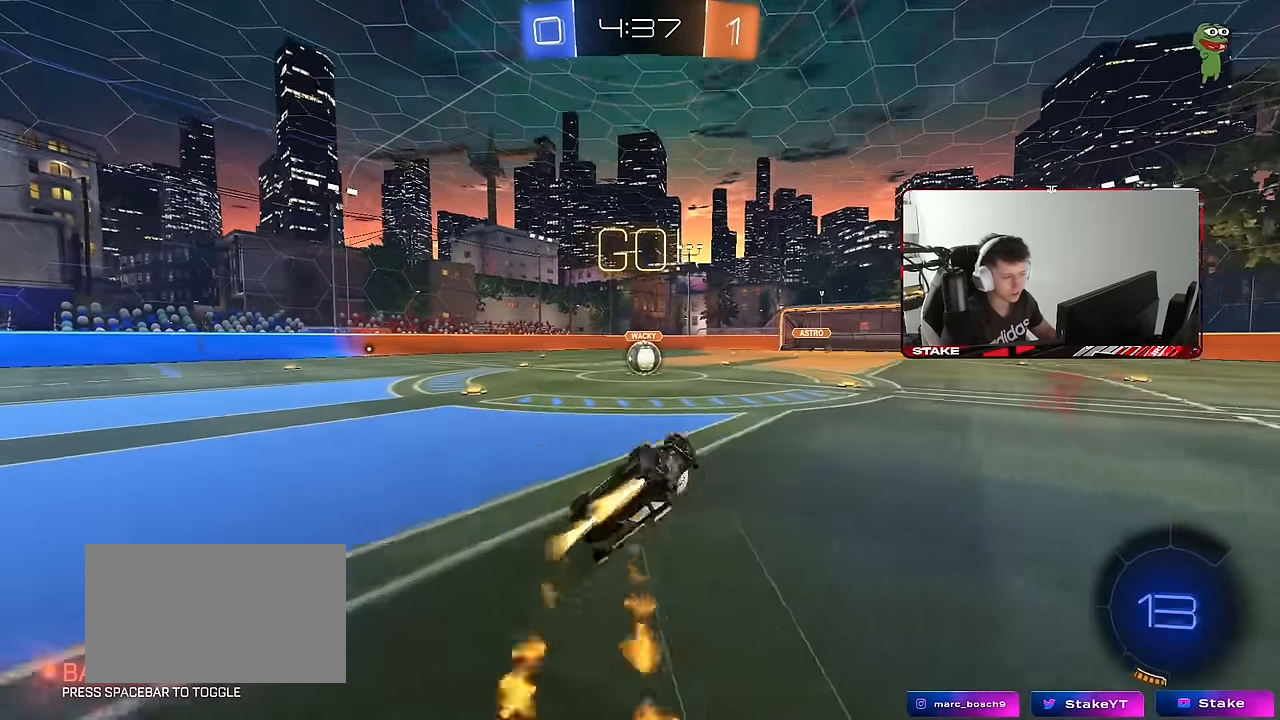
{"keys": ["d"], "mouse": [], "mouse_move": "still", "events": [[66, "s", "down"], [250, "shift", "up"], [300, "s", "up"], [350, "a", "up"], [350, "mouse_left", "up"], [433, "d", "down"]]}
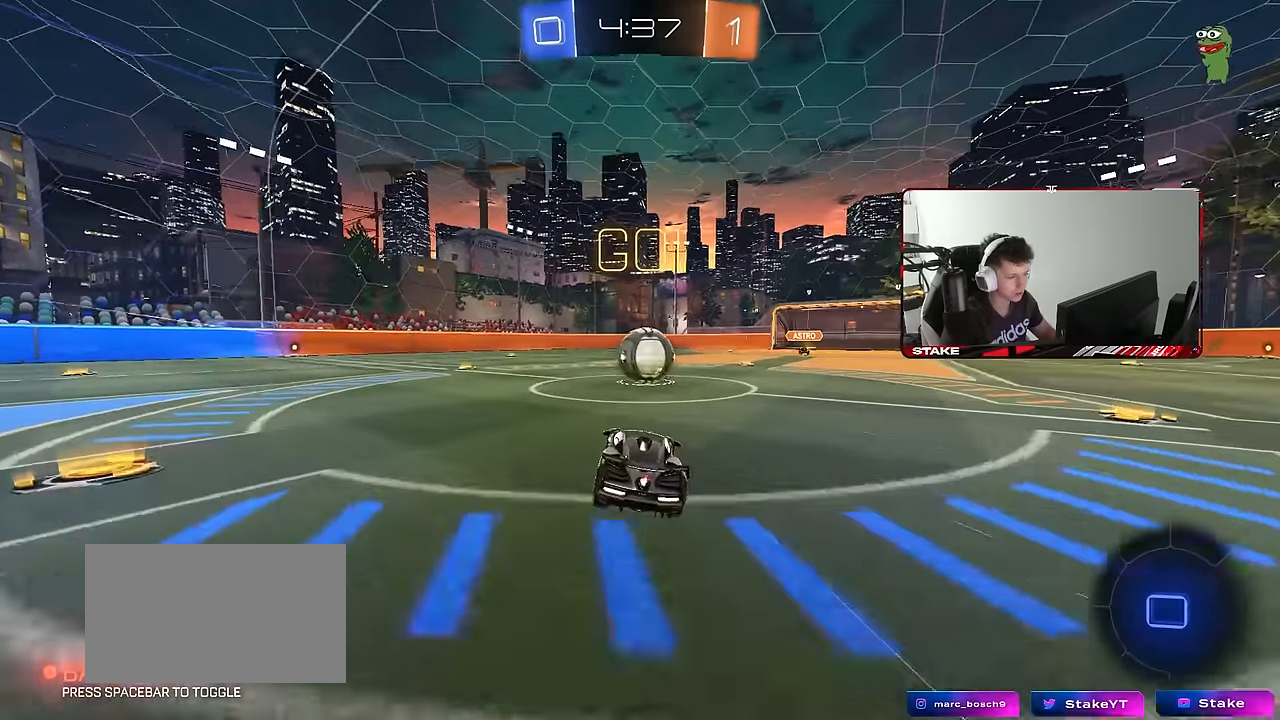
{"keys": ["a", "s", "shift"], "mouse": ["right"], "mouse_move": "still", "events": [[33, "d", "up"], [166, "d", "down"], [166, "mouse_right", "down"], [266, "a", "down"], [266, "d", "up"], [266, "shift", "down"], [266, "w", "down"], [316, "mouse_right", "up"], [366, "mouse_right", "down"], [450, "s", "down"], [450, "w", "up"]]}
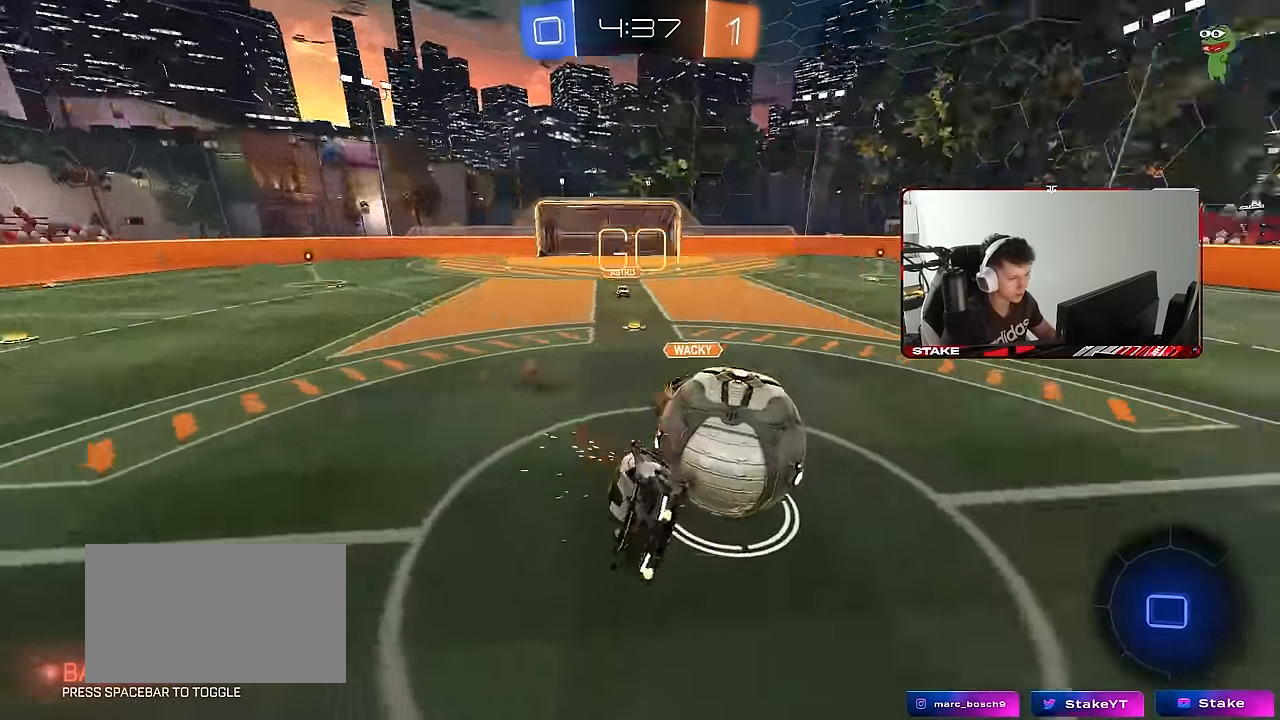
{"keys": ["a", "shift", "w"], "mouse": [], "mouse_move": "still", "events": [[100, "mouse_right", "up"], [233, "s", "up"], [366, "w", "down"]]}
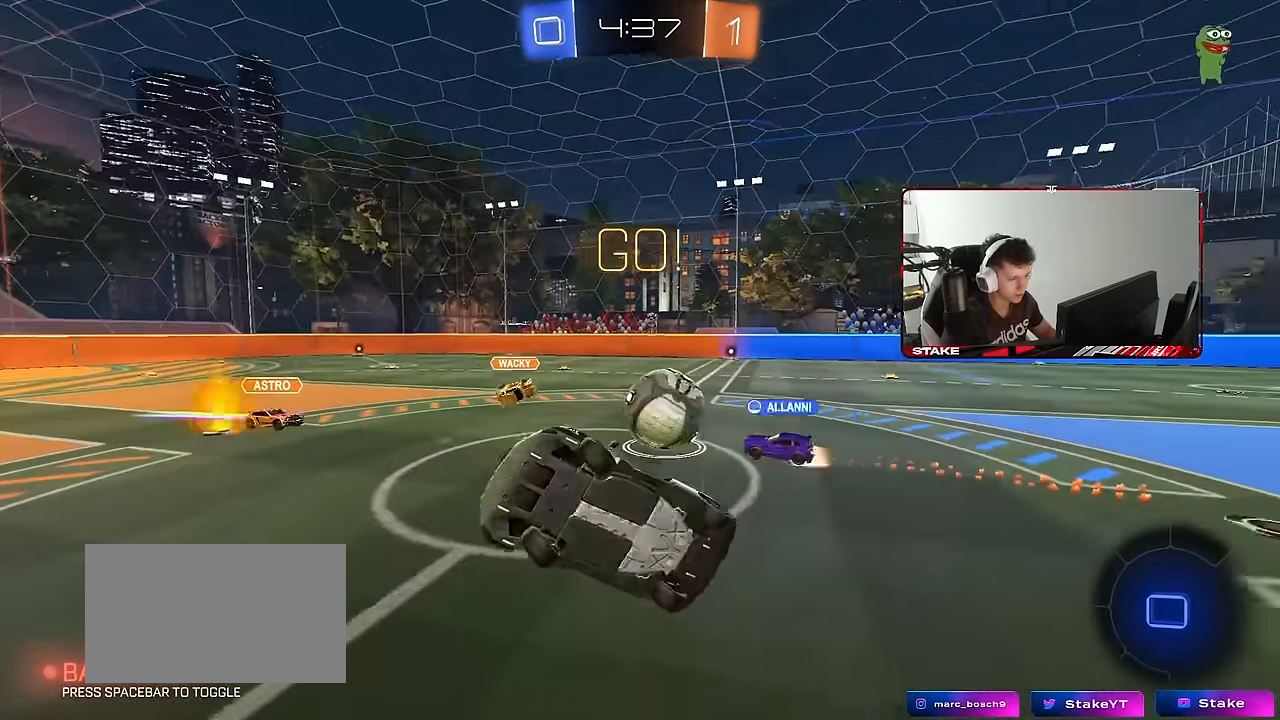
{"keys": ["w"], "mouse": [], "mouse_move": "still", "events": [[16, "shift", "up"], [200, "a", "up"], [200, "w", "up"], [350, "a", "down"], [483, "a", "up"], [483, "w", "down"]]}
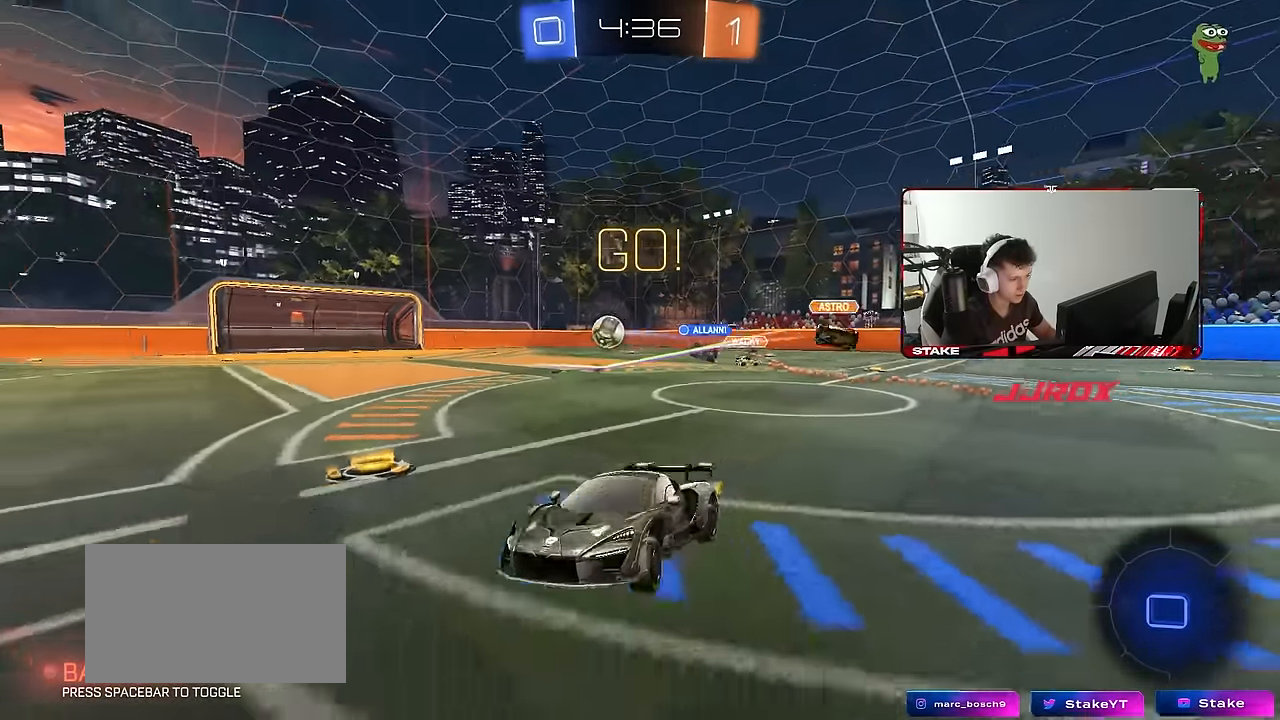
{"keys": ["w"], "mouse": ["left", "right"], "mouse_move": "still", "events": [[83, "d", "down"], [500, "d", "up"], [500, "mouse_left", "down"], [500, "mouse_right", "down"]]}
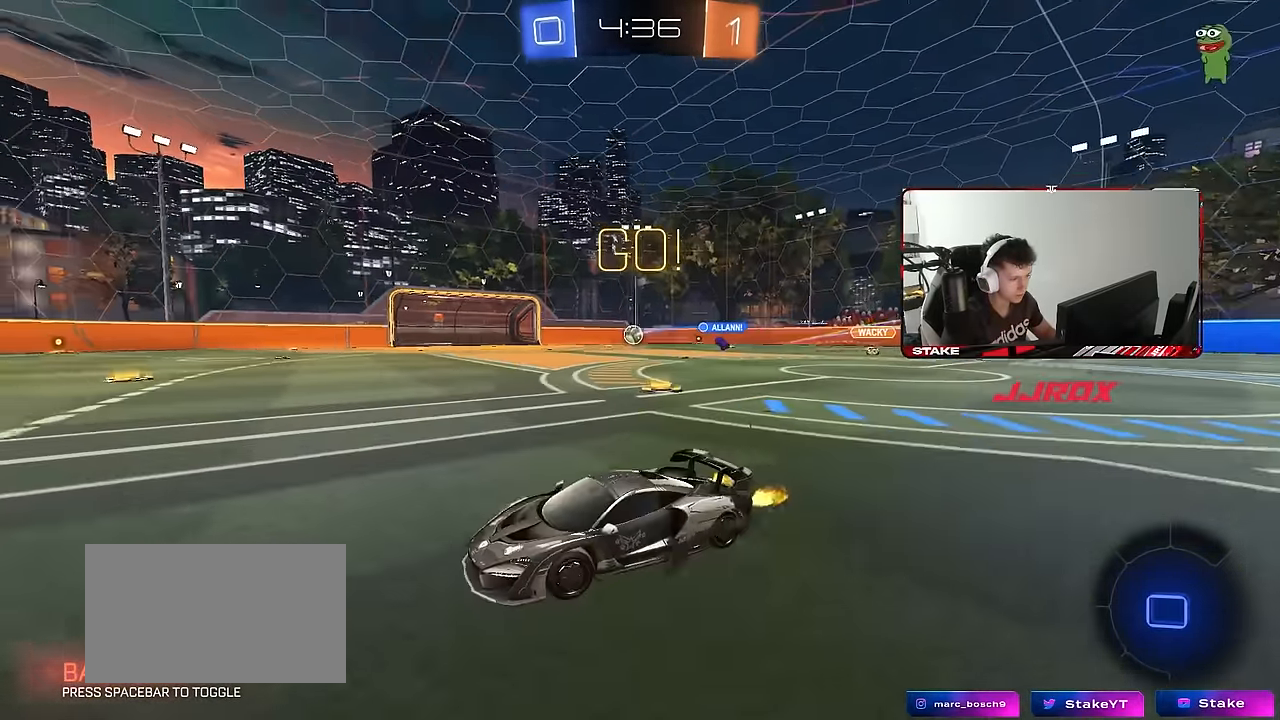
{"keys": ["w"], "mouse": [], "mouse_move": "still", "events": [[100, "mouse_right", "up"], [133, "mouse_right", "down"], [183, "mouse_left", "up"], [283, "space", "down"], [333, "mouse_right", "up"], [433, "space", "up"]]}
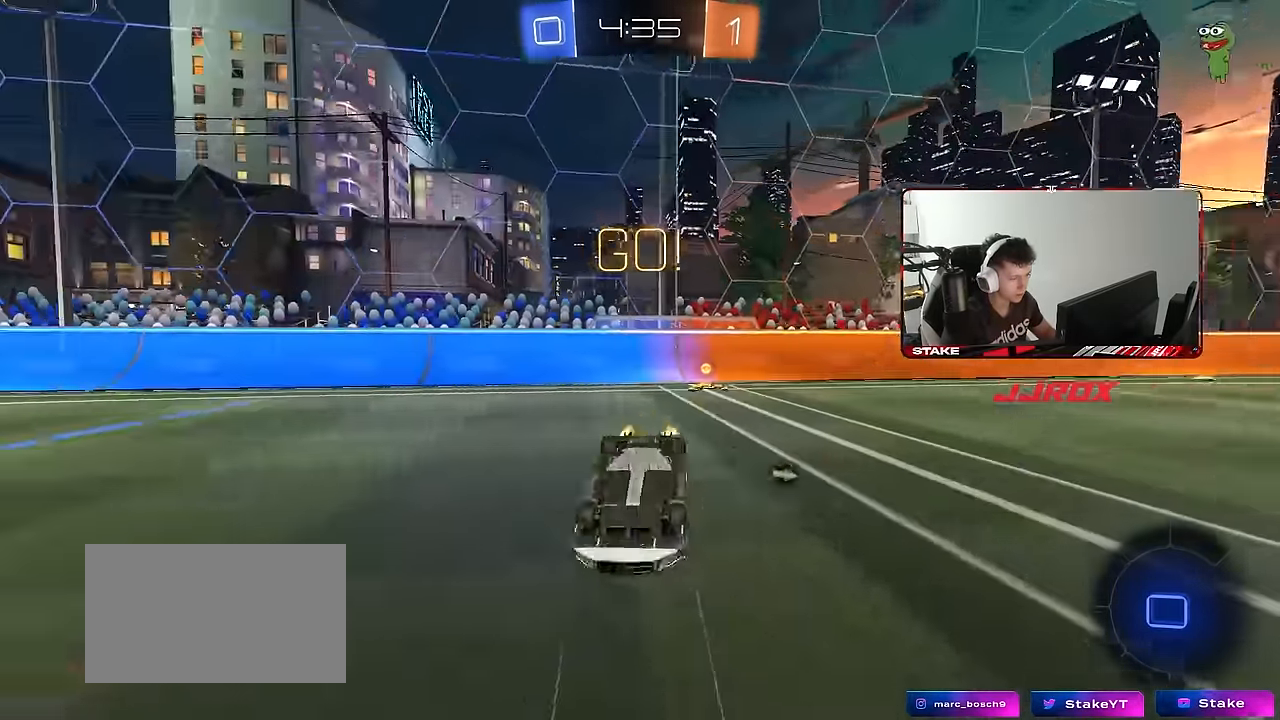
{"keys": ["d"], "mouse": [], "mouse_move": "still", "events": [[116, "space", "down"], [250, "d", "down"], [300, "space", "up"], [300, "w", "up"], [383, "d", "up"], [483, "d", "down"]]}